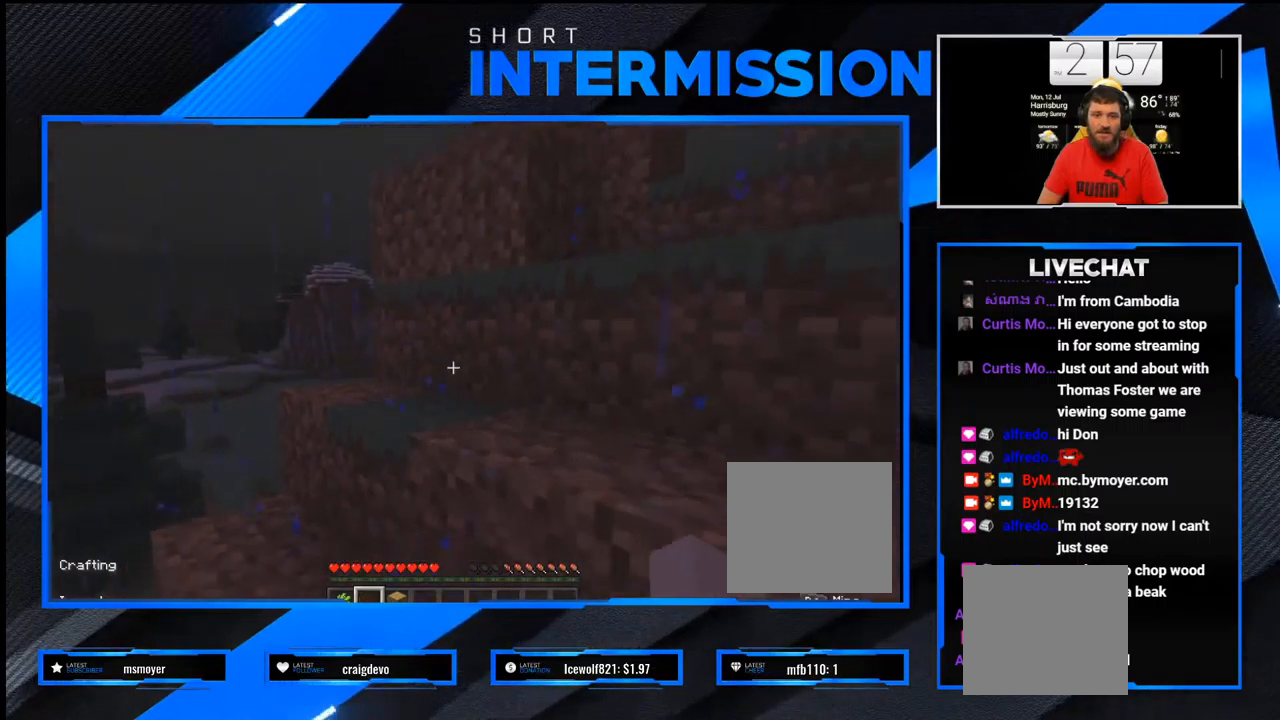
Gameplay with a controller (PlayStation layout); each line is a JSON object with the inputs held at the frame after it. "events" lists button and stick changes between this image and that frame as [ms after this image, input, new state], when the widget could be followed in between.
{"buttons": [], "left_stick": "right", "right_stick": "center", "events": [[33, "left_stick", "down-right"], [150, "left_stick", "right"]]}
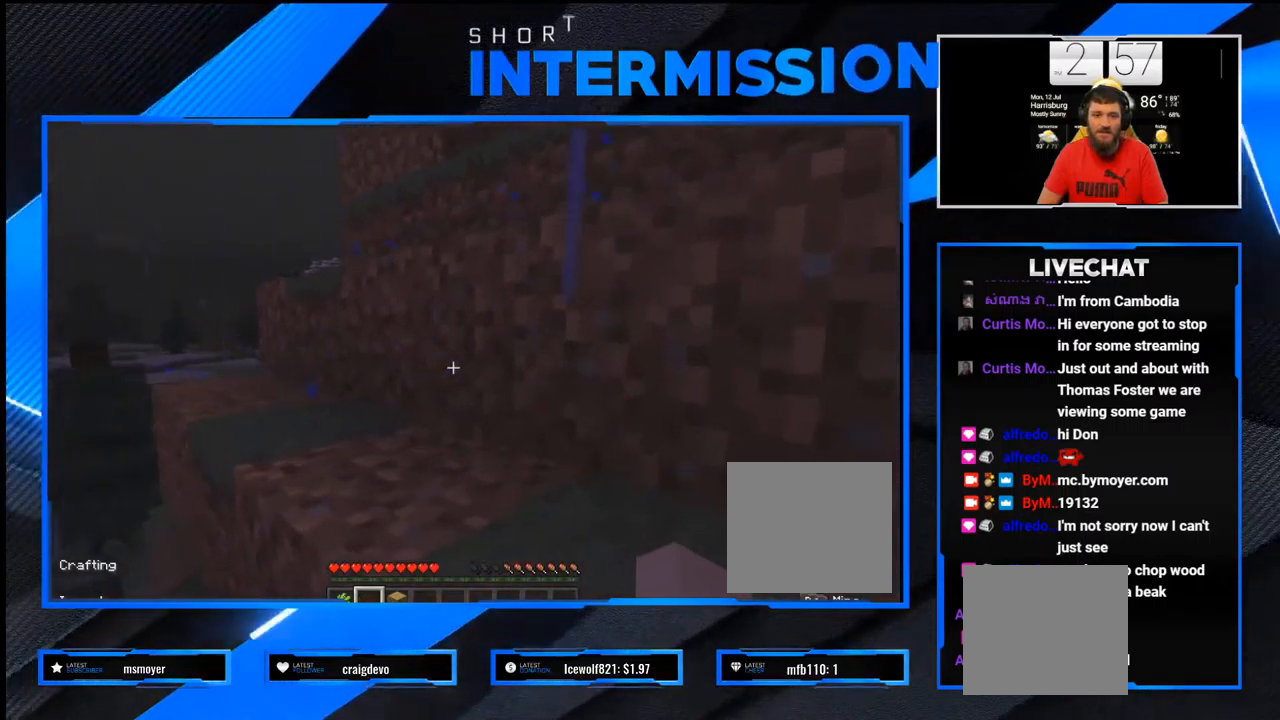
{"buttons": ["CROSS"], "left_stick": "right", "right_stick": "center", "events": [[50, "right_stick", "up"], [150, "right_stick", "center"], [233, "CROSS", "down"]]}
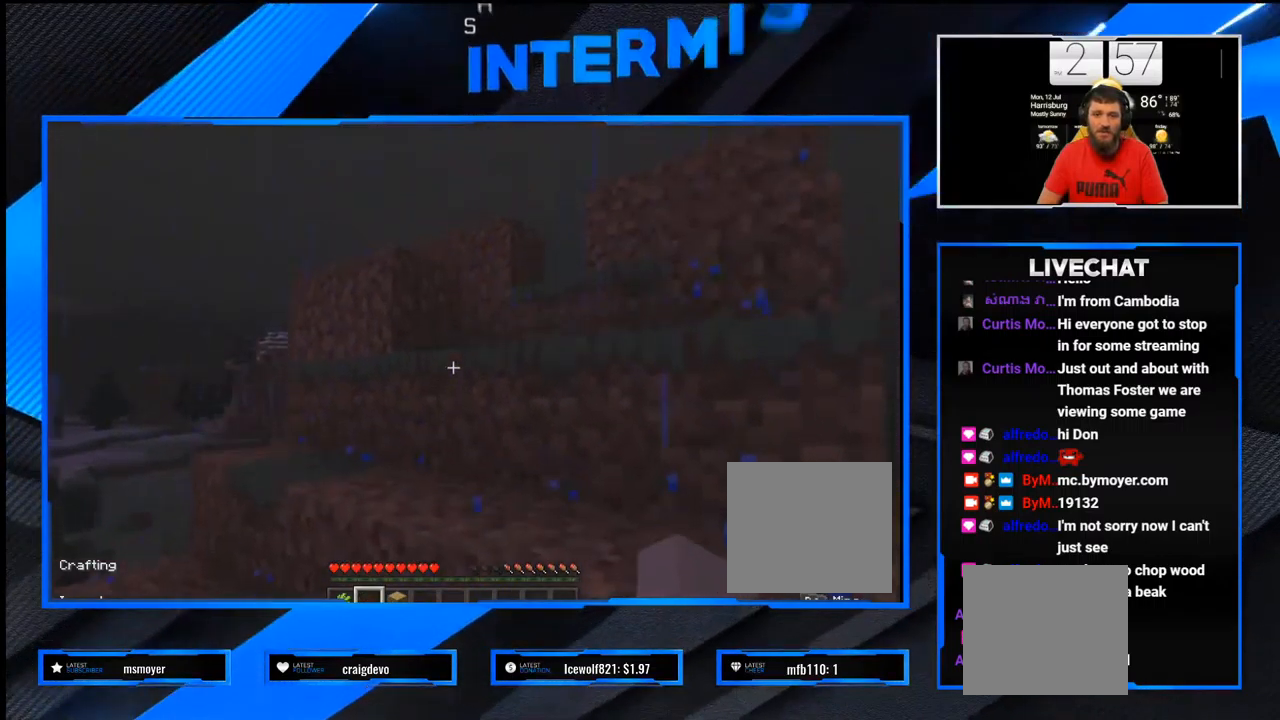
{"buttons": [], "left_stick": "down-right", "right_stick": "center", "events": [[33, "CROSS", "up"], [400, "left_stick", "down-right"]]}
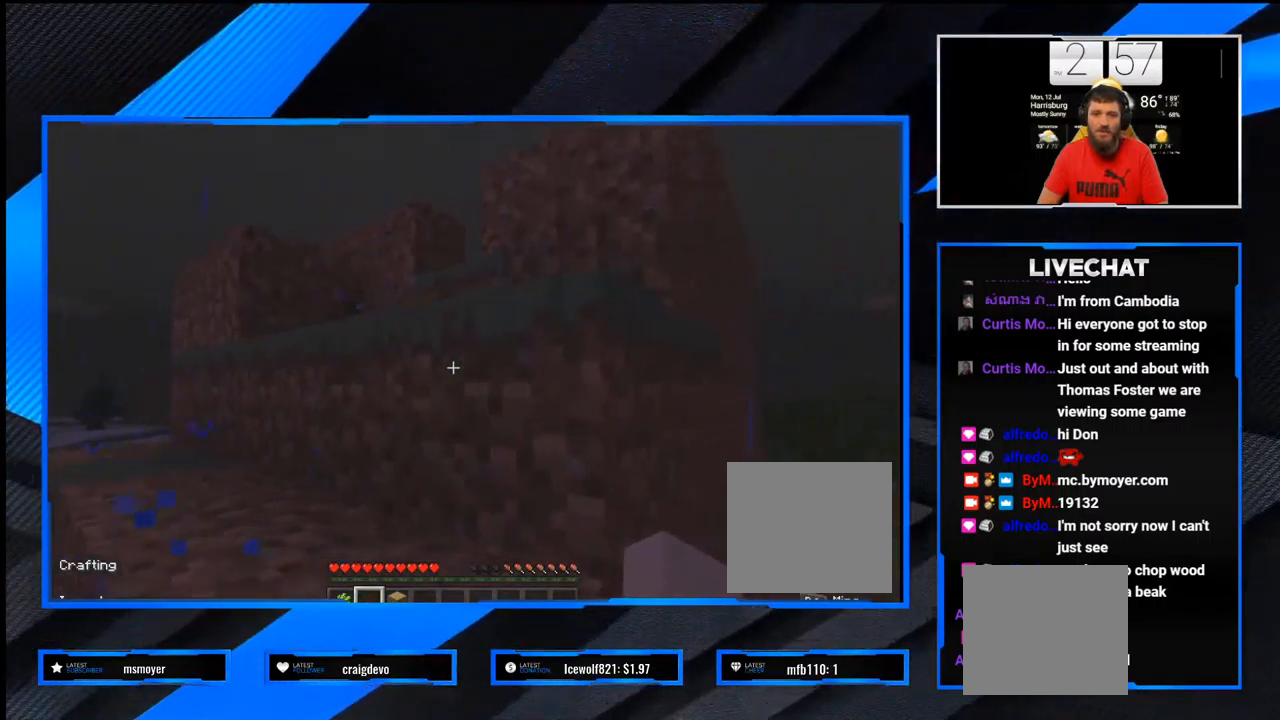
{"buttons": [], "left_stick": "center", "right_stick": "center", "events": [[217, "left_stick", "down-left"], [400, "left_stick", "center"]]}
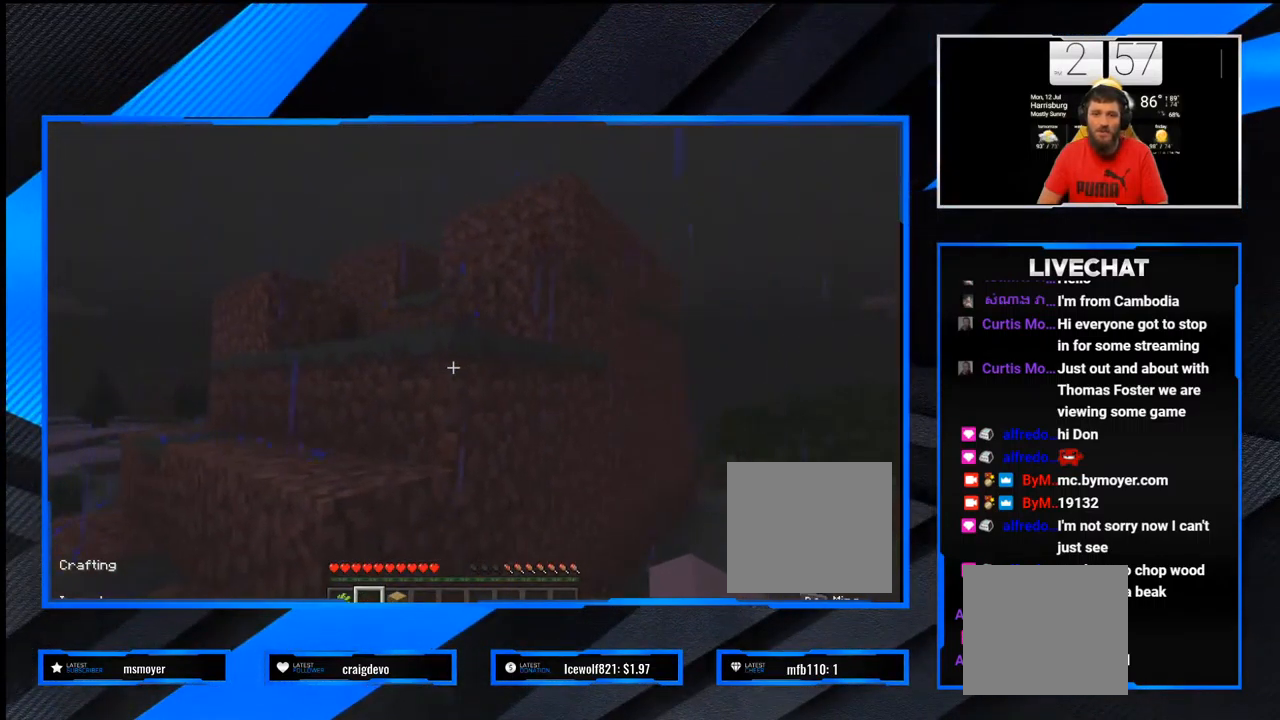
{"buttons": [], "left_stick": "center", "right_stick": "center", "events": [[150, "left_stick", "down"], [167, "right_stick", "down"], [433, "left_stick", "center"], [450, "right_stick", "center"]]}
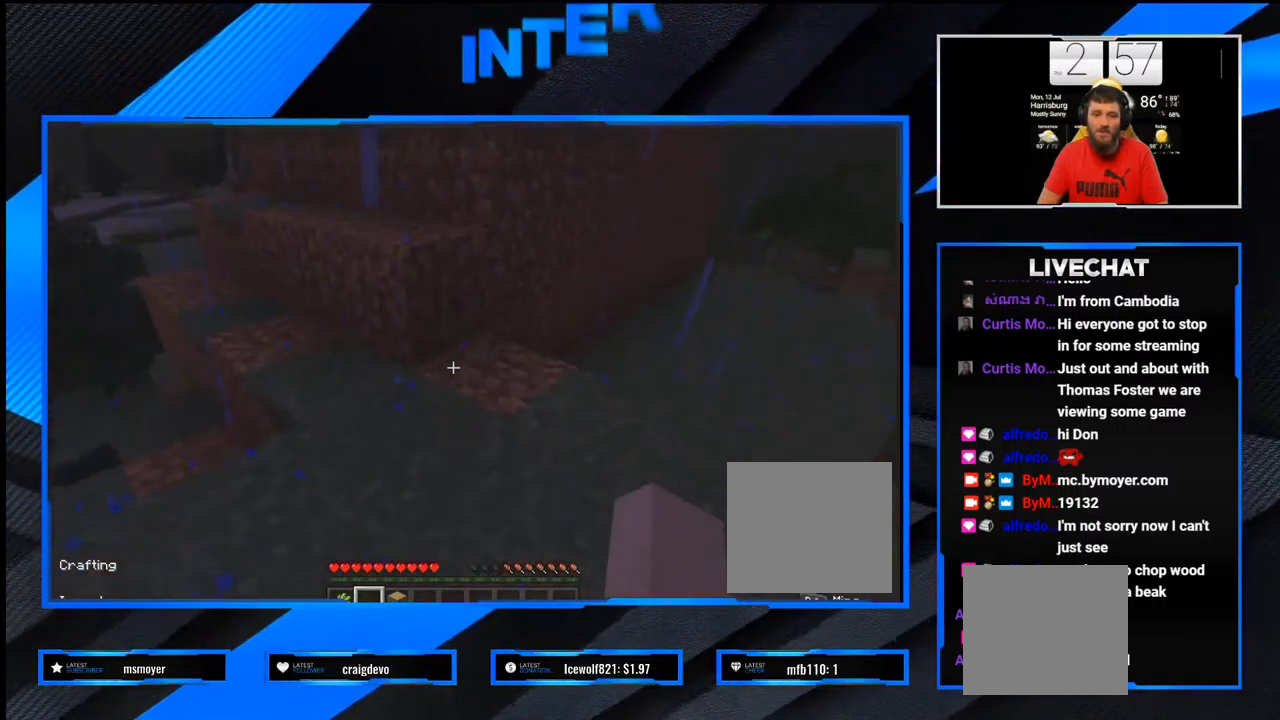
{"buttons": [], "left_stick": "up", "right_stick": "up", "events": [[267, "left_stick", "up"], [300, "right_stick", "up"]]}
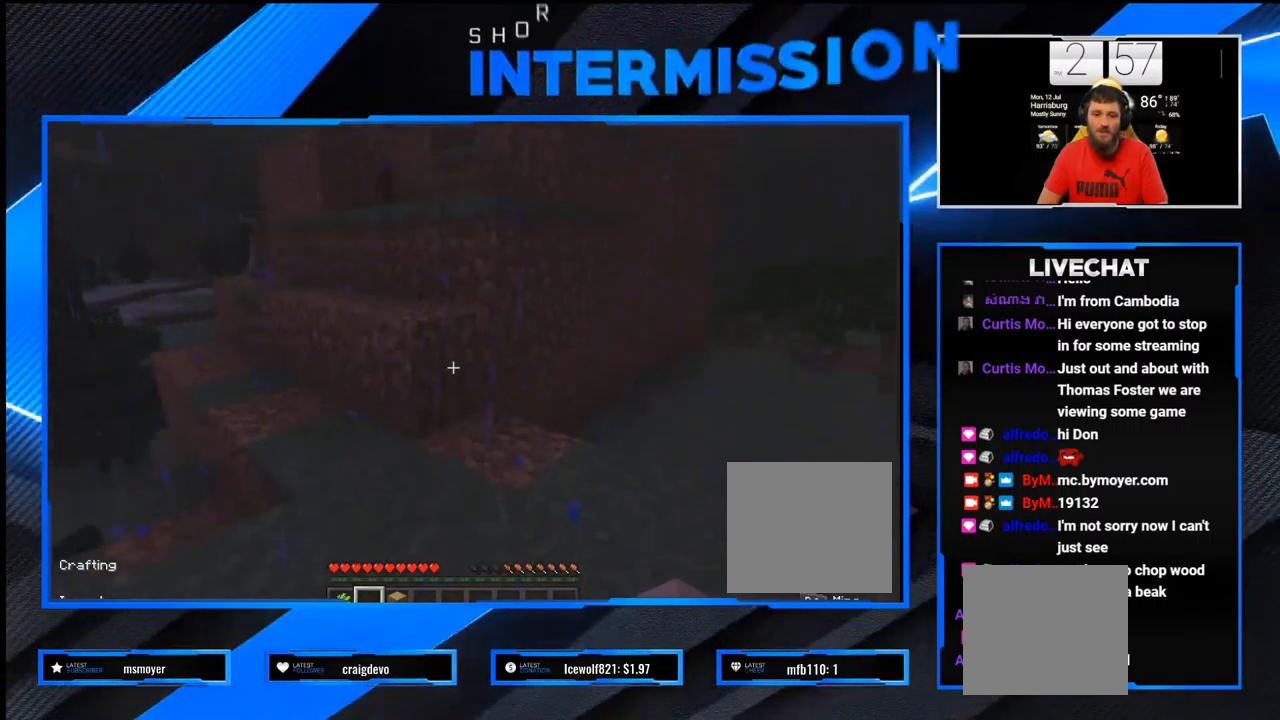
{"buttons": [], "left_stick": "up", "right_stick": "center", "events": [[17, "right_stick", "center"], [233, "CROSS", "down"], [367, "CROSS", "up"]]}
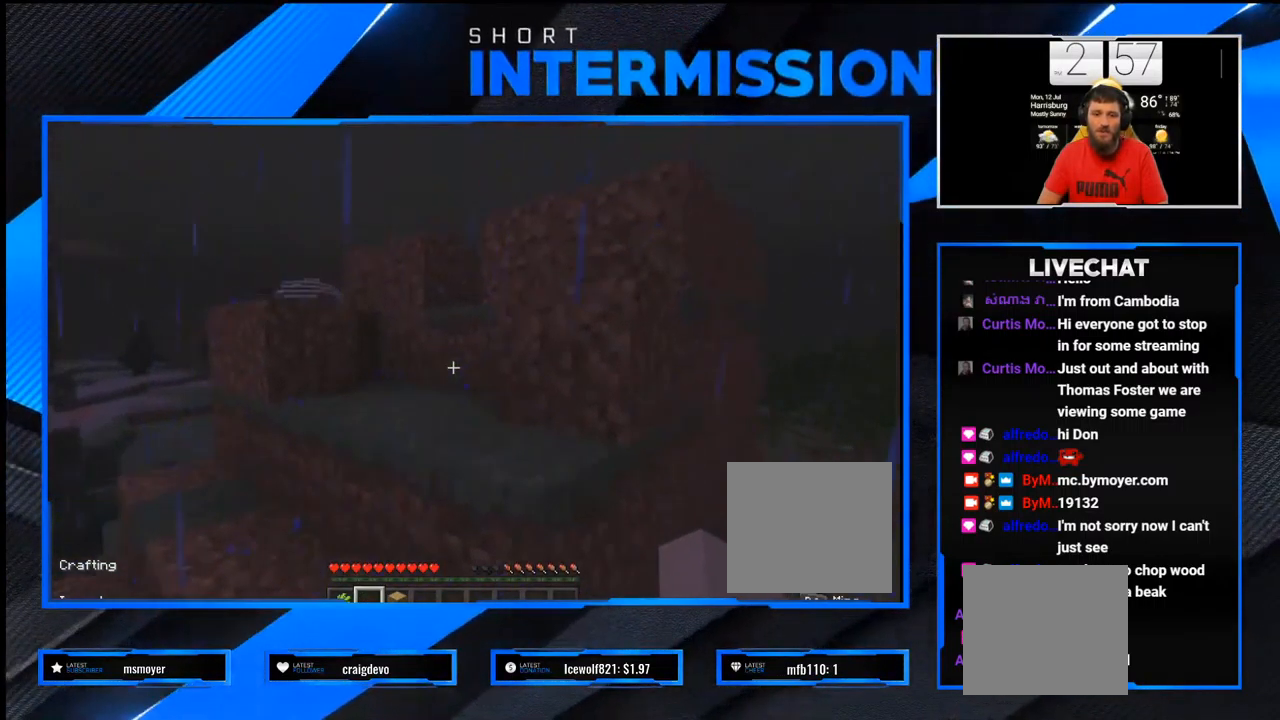
{"buttons": [], "left_stick": "center", "right_stick": "center", "events": [[83, "right_stick", "right"], [117, "left_stick", "up-left"], [267, "left_stick", "center"], [300, "right_stick", "center"]]}
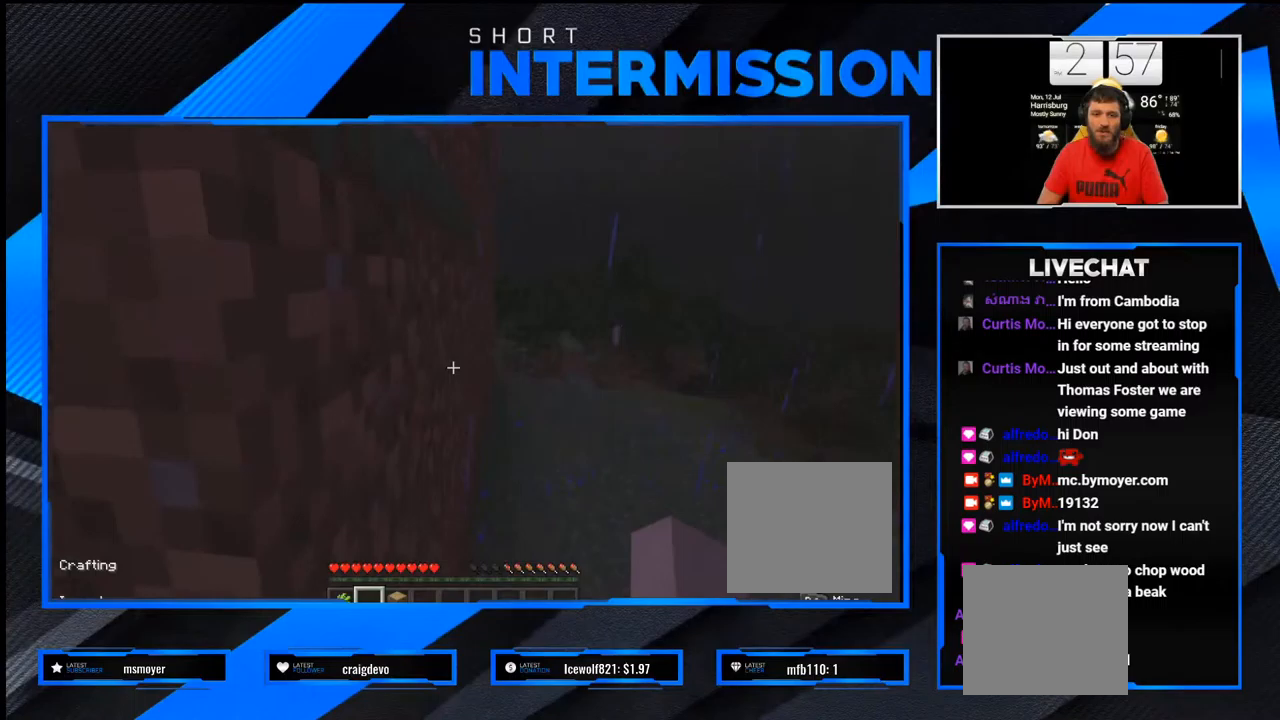
{"buttons": ["CROSS"], "left_stick": "left", "right_stick": "center", "events": [[83, "left_stick", "left"], [250, "CROSS", "down"]]}
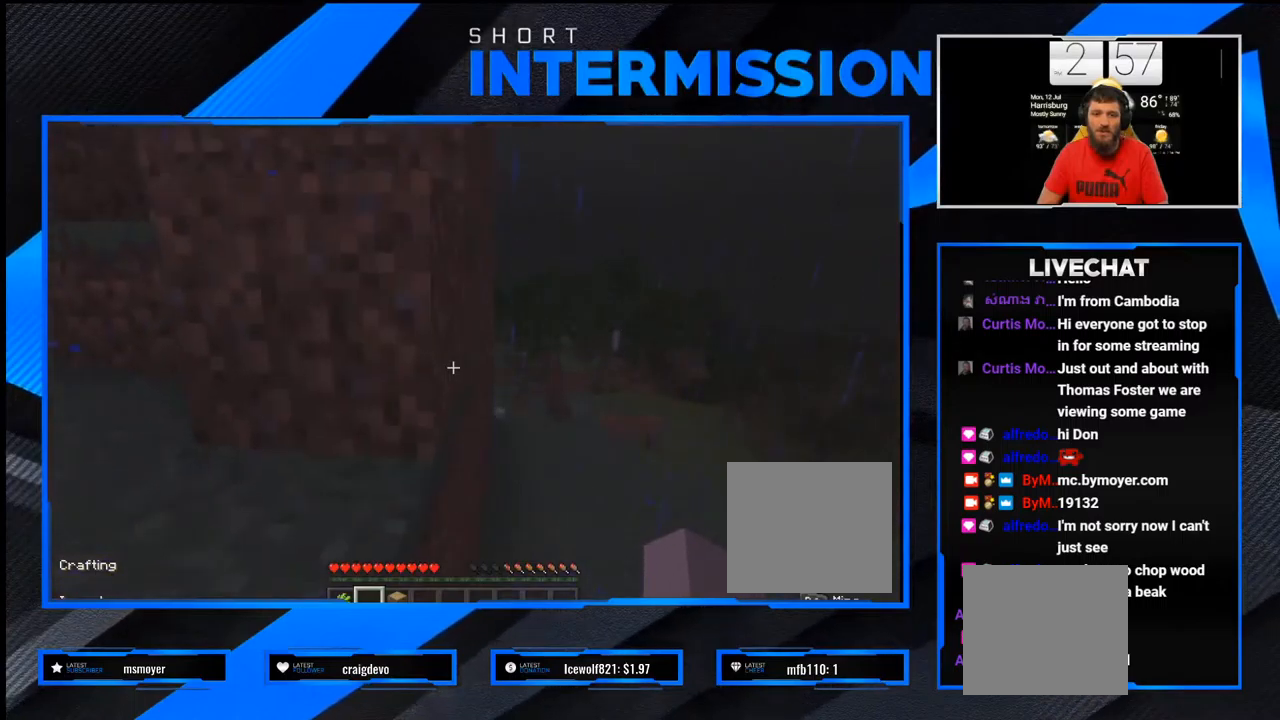
{"buttons": [], "left_stick": "center", "right_stick": "center", "events": [[133, "CROSS", "up"], [200, "left_stick", "center"], [383, "L2", "down"], [500, "L2", "up"]]}
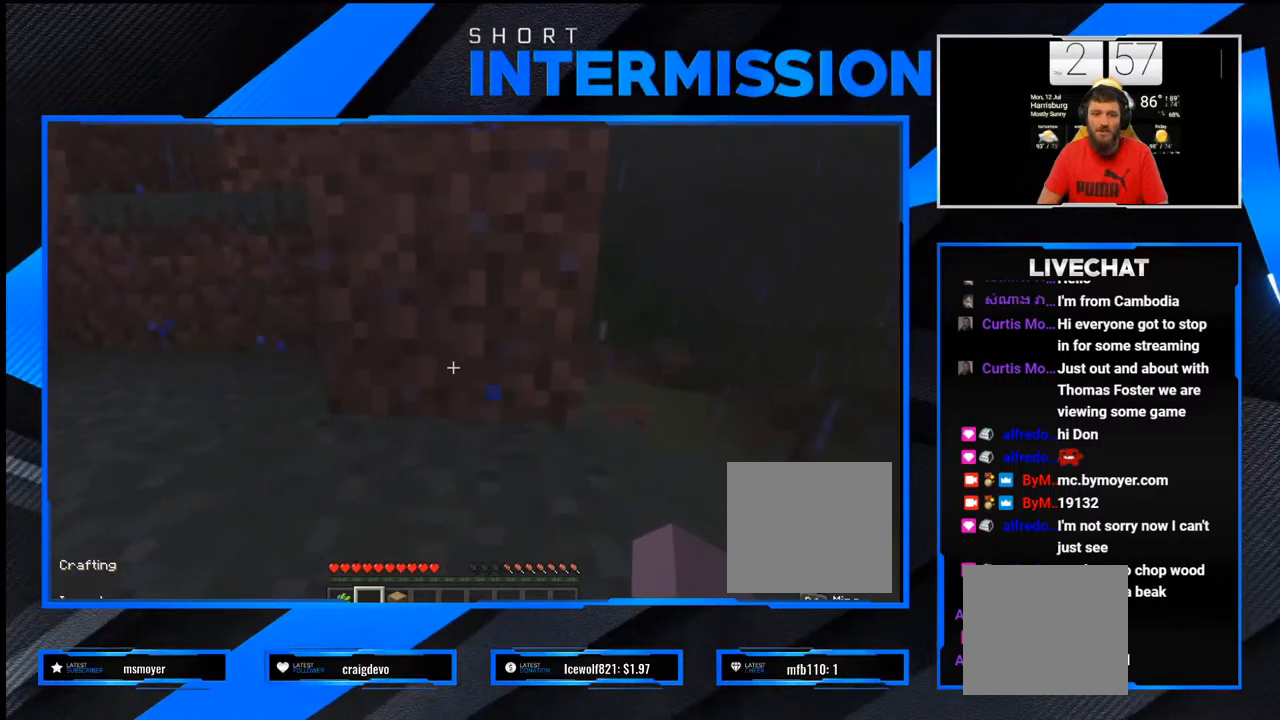
{"buttons": ["L2"], "left_stick": "center", "right_stick": "center", "events": [[217, "left_stick", "down"], [350, "left_stick", "center"], [450, "L2", "down"]]}
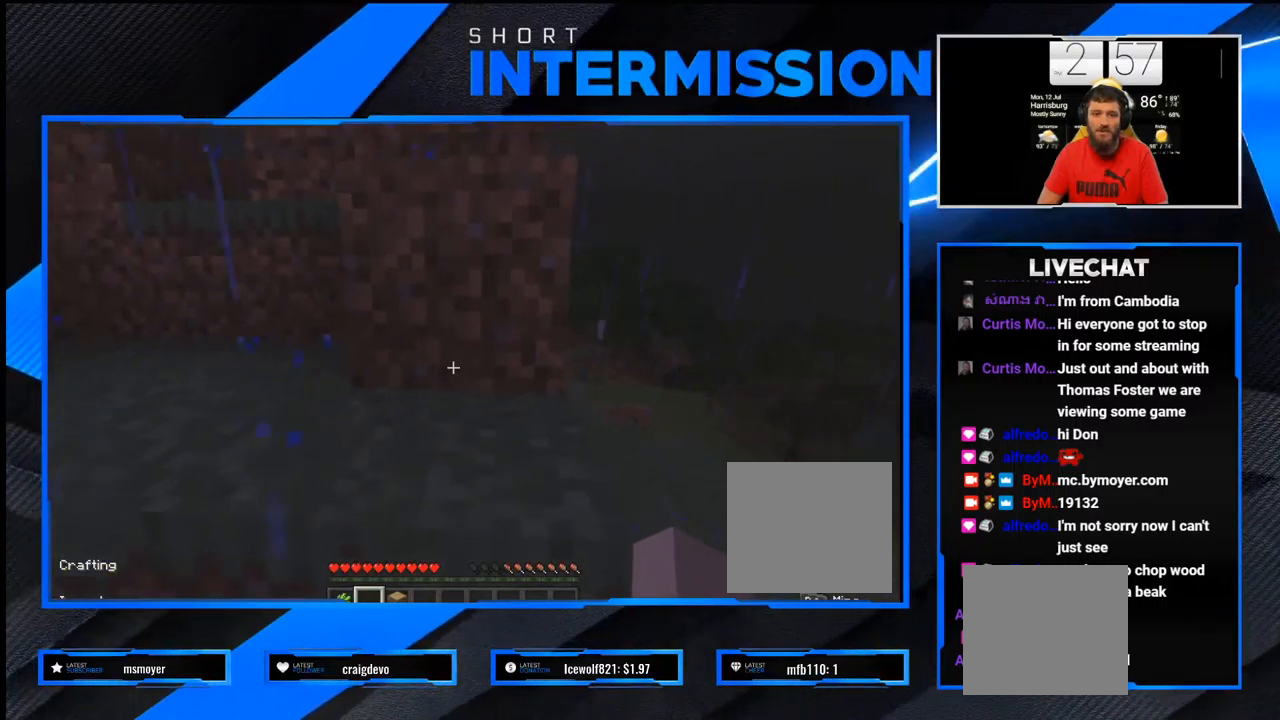
{"buttons": [], "left_stick": "left", "right_stick": "center", "events": [[50, "L2", "up"], [283, "right_stick", "down-right"], [300, "left_stick", "left"], [417, "right_stick", "center"]]}
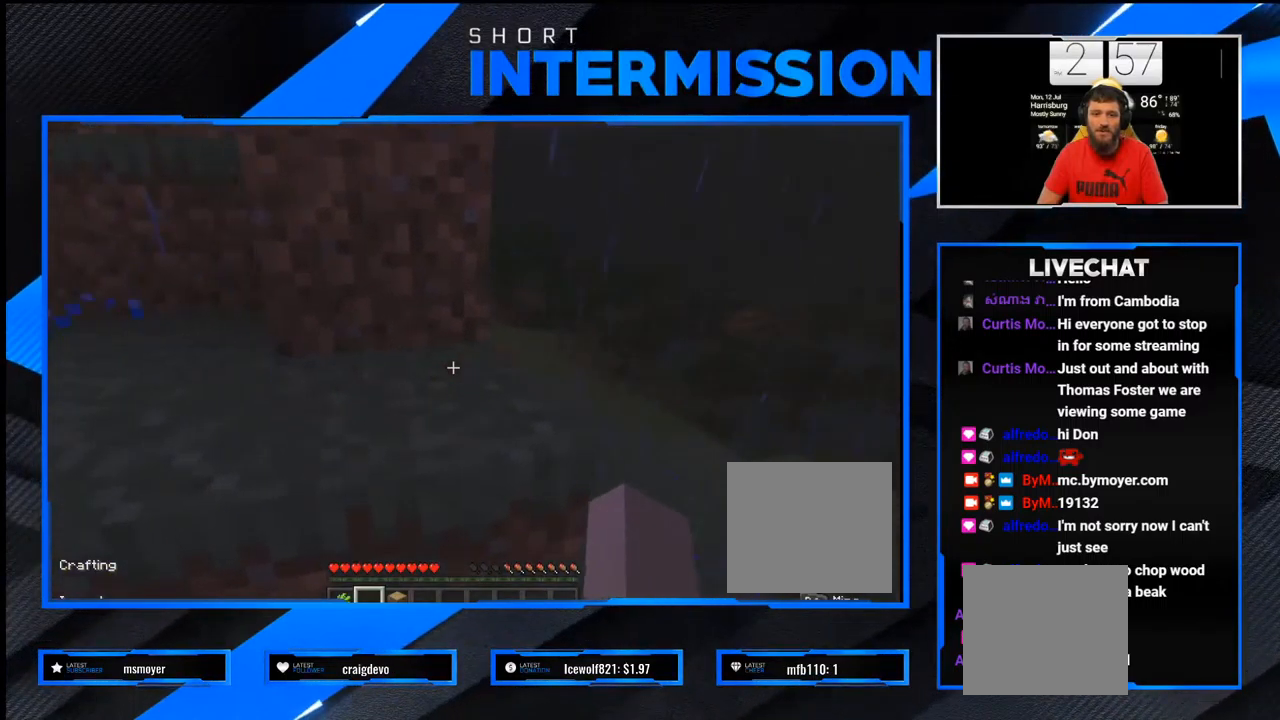
{"buttons": [], "left_stick": "center", "right_stick": "center", "events": [[167, "left_stick", "center"], [167, "right_stick", "down-right"], [333, "right_stick", "center"]]}
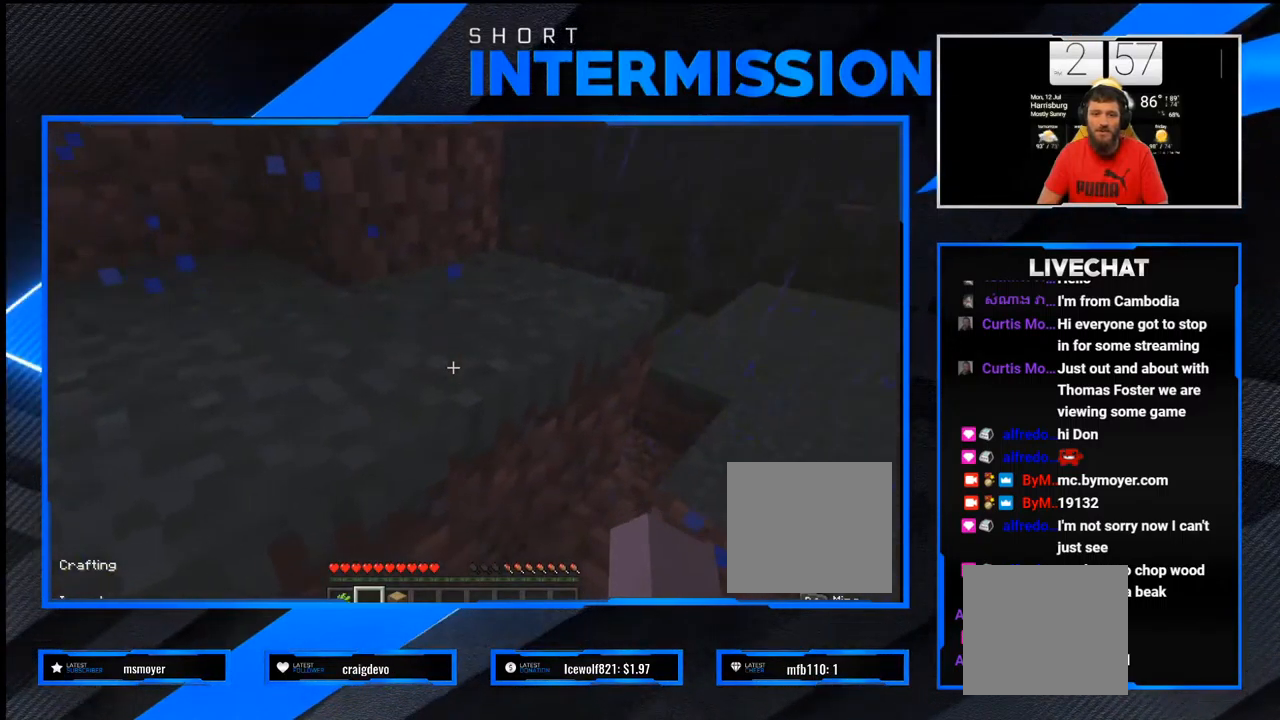
{"buttons": [], "left_stick": "center", "right_stick": "center", "events": [[83, "right_stick", "up-right"], [150, "left_stick", "up-right"], [183, "right_stick", "center"], [200, "left_stick", "center"], [333, "L2", "down"], [450, "L2", "up"]]}
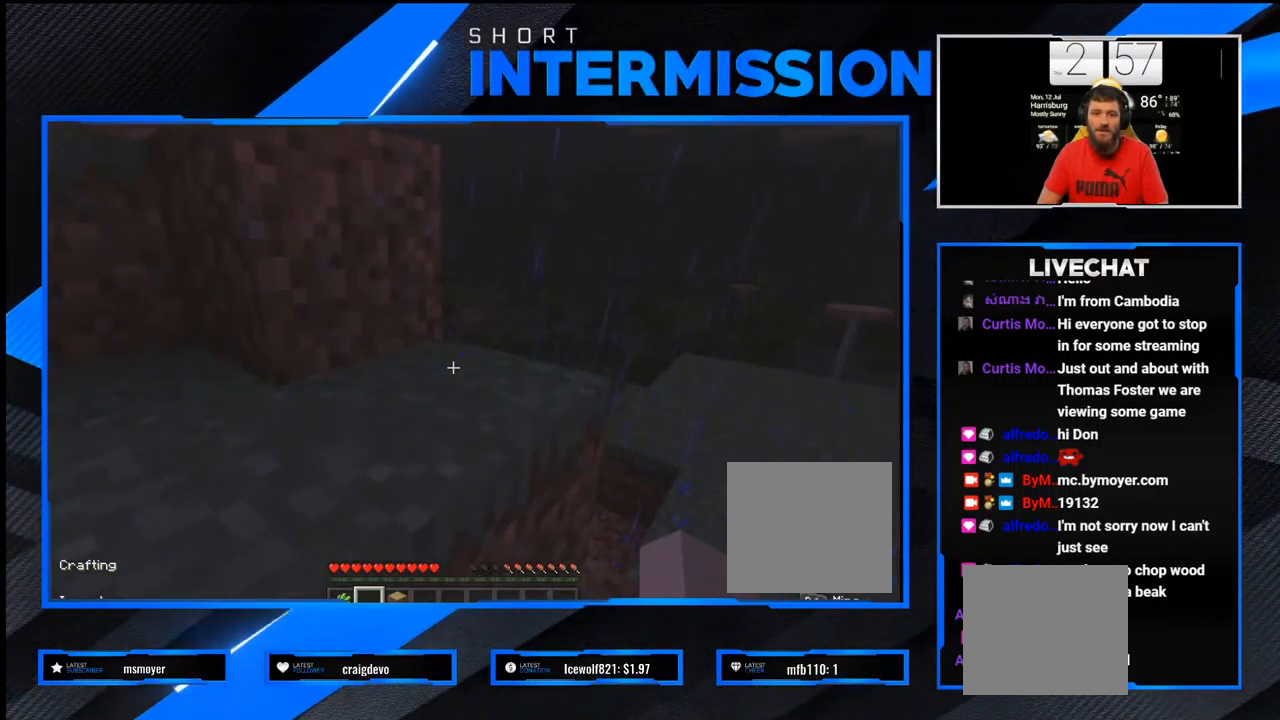
{"buttons": ["L2"], "left_stick": "center", "right_stick": "center", "events": [[250, "right_stick", "down"], [317, "right_stick", "center"], [367, "L2", "down"]]}
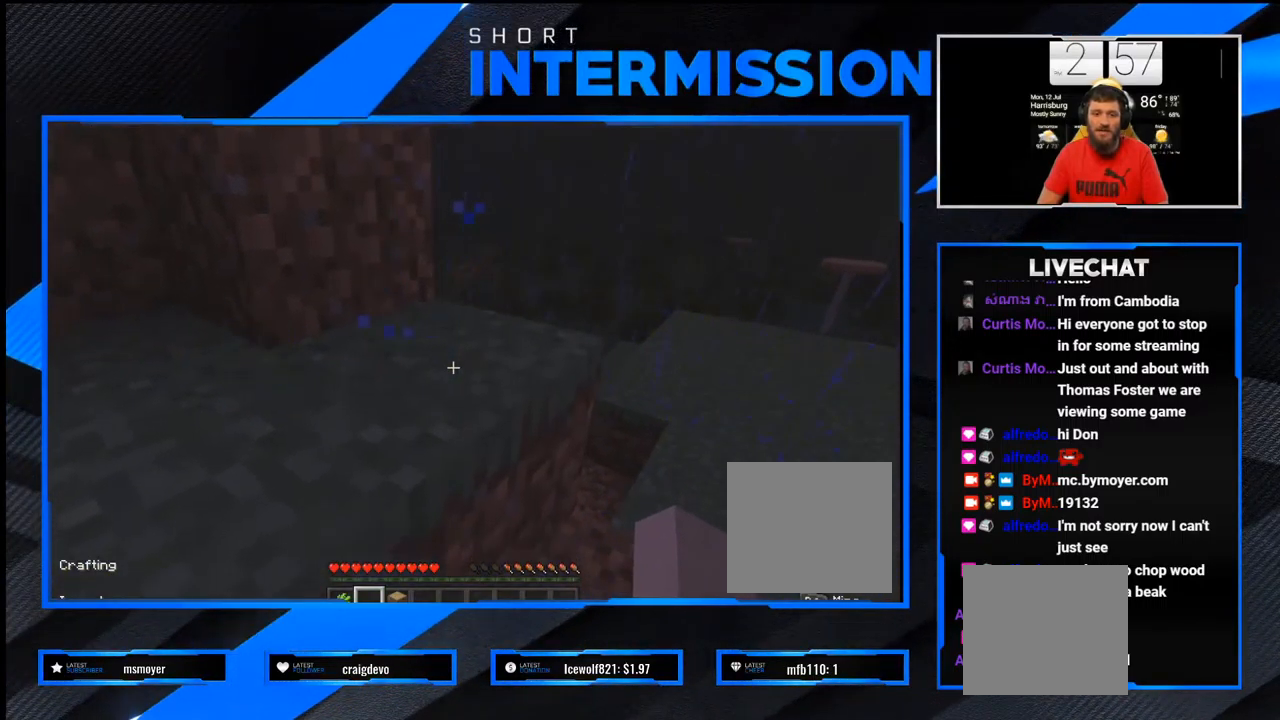
{"buttons": ["R1"], "left_stick": "center", "right_stick": "center", "events": [[17, "L2", "up"], [450, "R1", "down"]]}
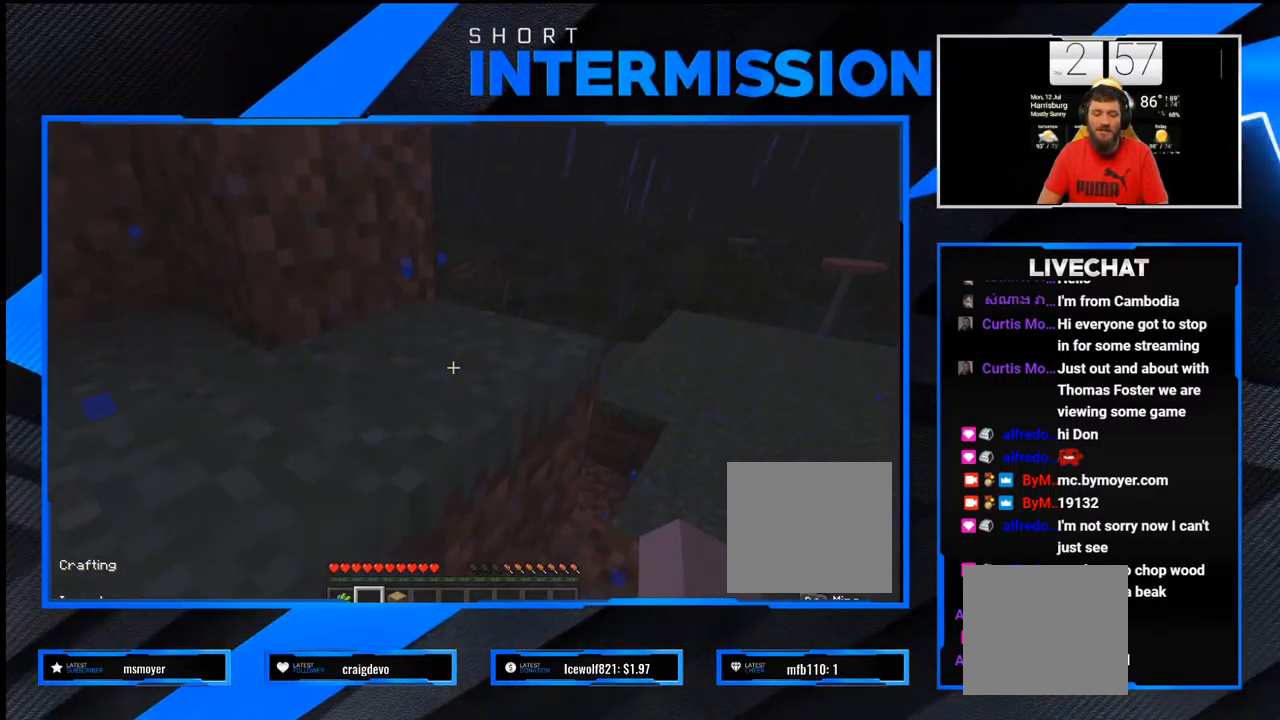
{"buttons": [], "left_stick": "left", "right_stick": "center", "events": [[50, "R1", "up"], [217, "left_stick", "left"], [250, "CROSS", "down"], [383, "CROSS", "up"]]}
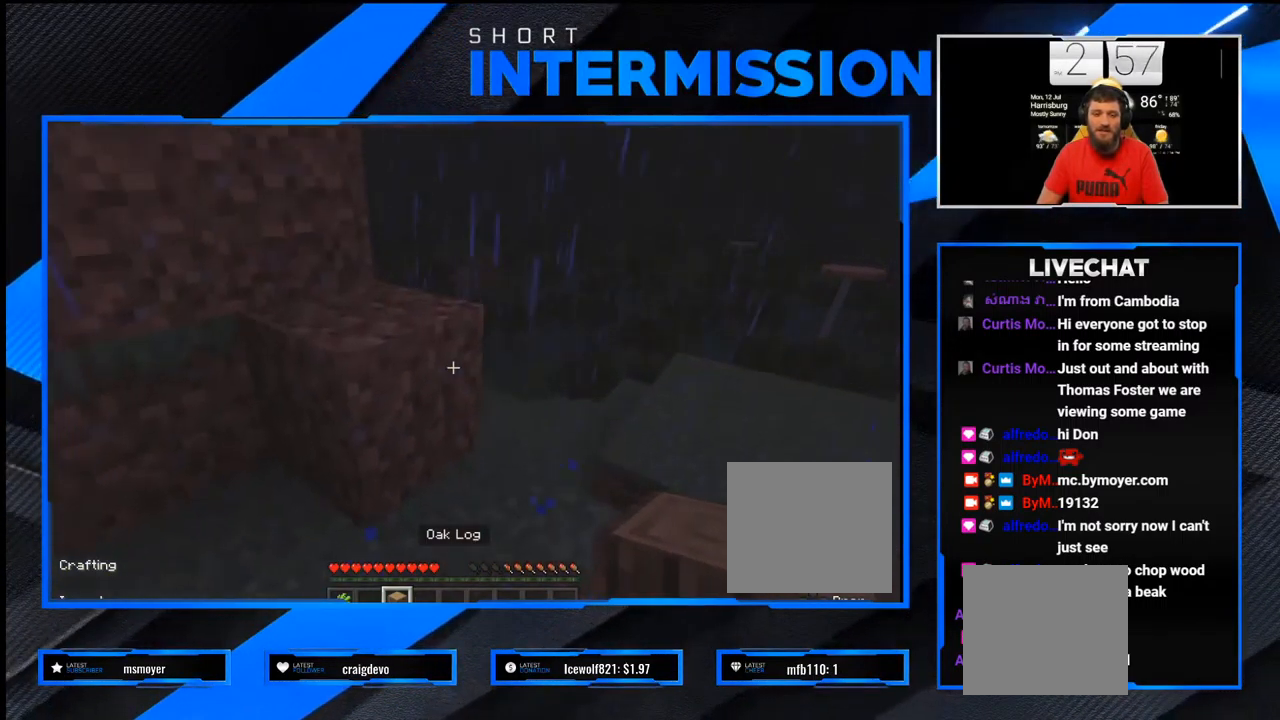
{"buttons": [], "left_stick": "center", "right_stick": "center", "events": [[67, "right_stick", "down-right"], [300, "left_stick", "center"], [317, "right_stick", "center"]]}
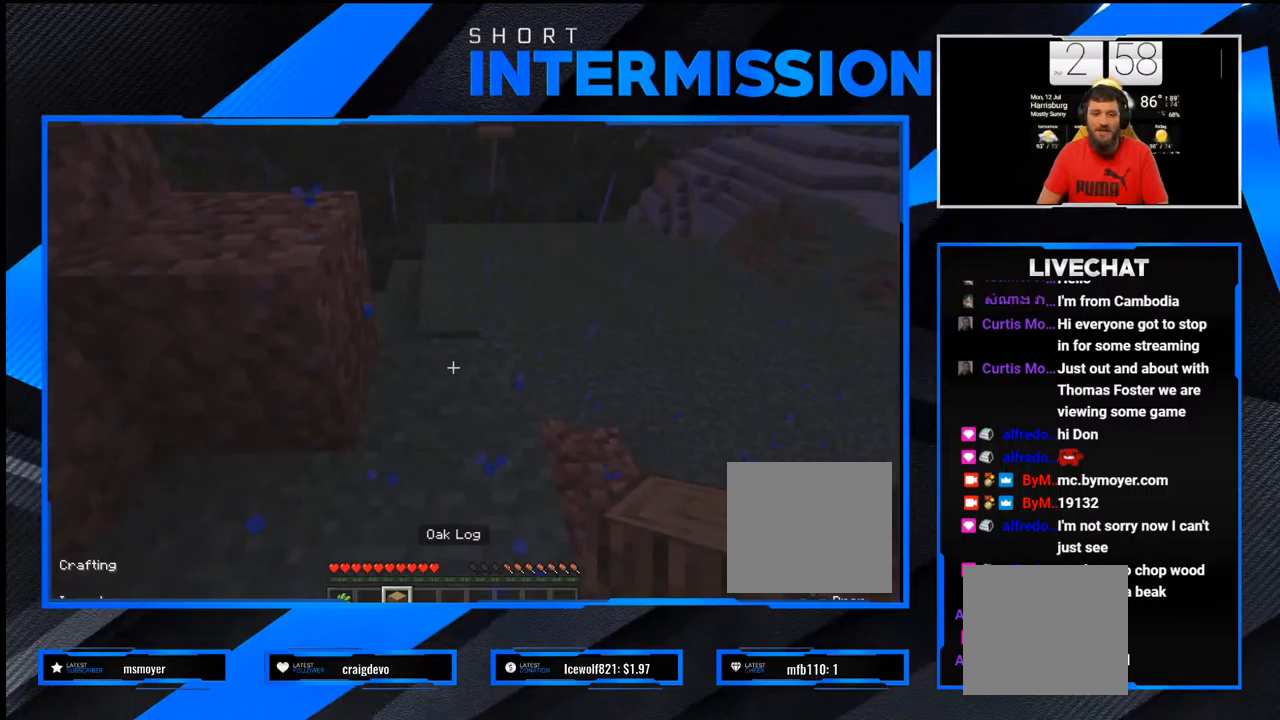
{"buttons": [], "left_stick": "center", "right_stick": "center", "events": [[83, "L2", "down"], [217, "L2", "up"]]}
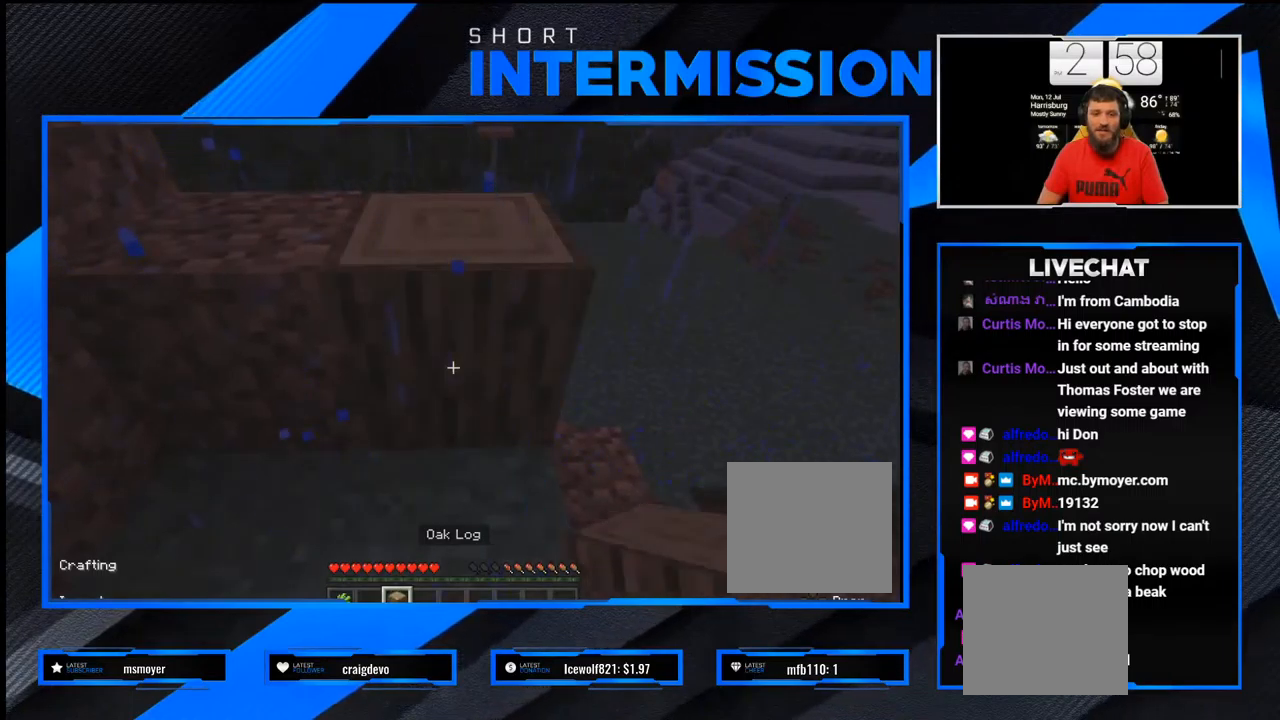
{"buttons": [], "left_stick": "down-left", "right_stick": "right", "events": [[50, "left_stick", "right"], [200, "right_stick", "down-right"], [250, "left_stick", "down-left"], [383, "right_stick", "right"]]}
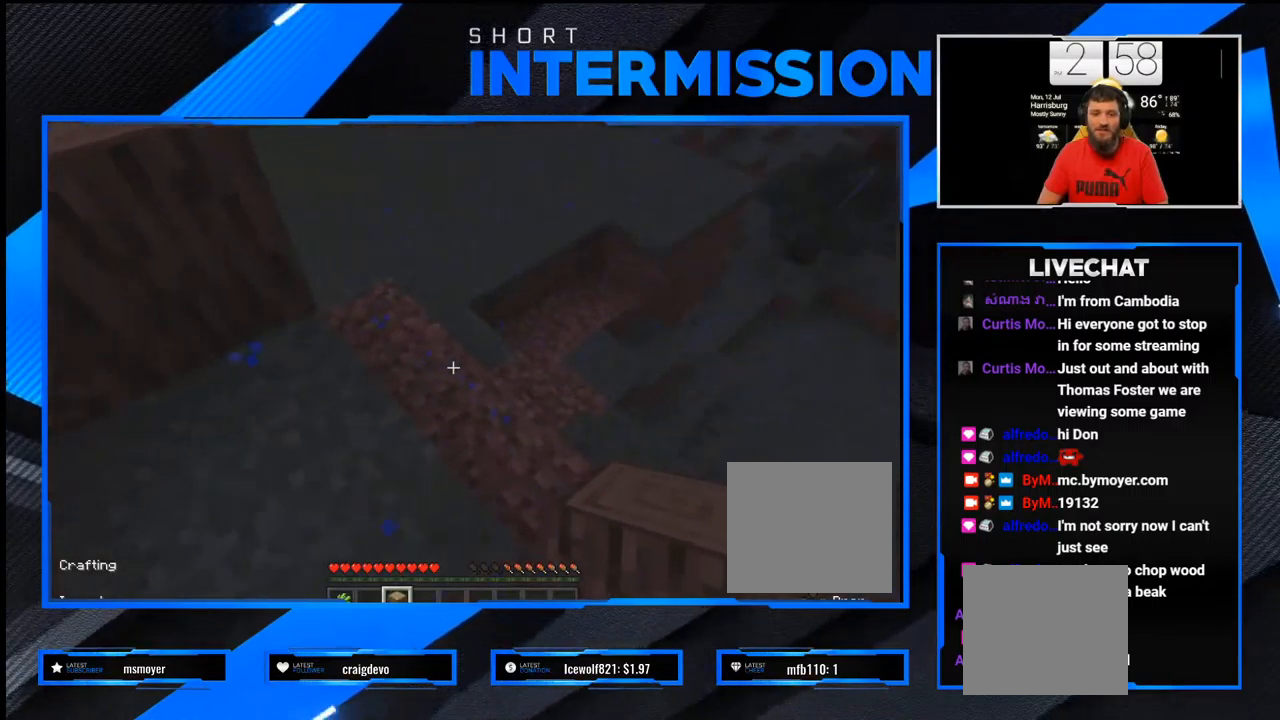
{"buttons": [], "left_stick": "center", "right_stick": "center", "events": [[333, "left_stick", "center"], [350, "right_stick", "center"]]}
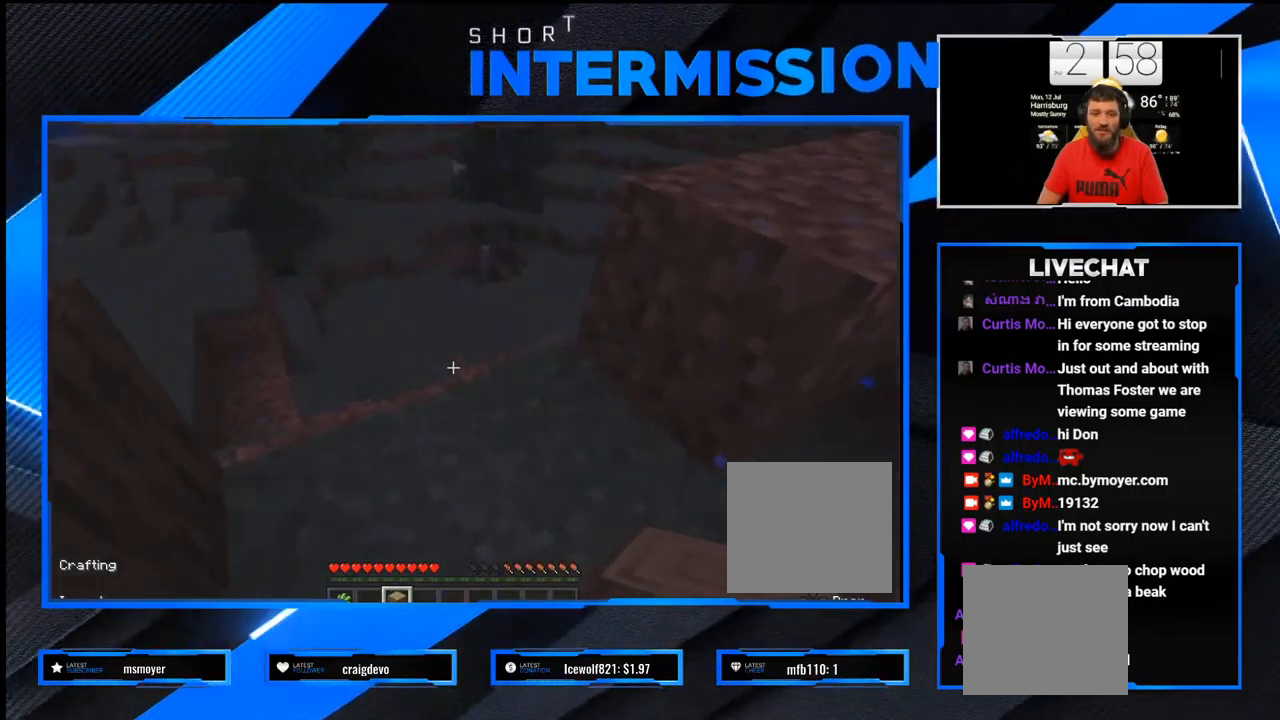
{"buttons": [], "left_stick": "right", "right_stick": "center", "events": [[183, "left_stick", "down"], [300, "left_stick", "right"]]}
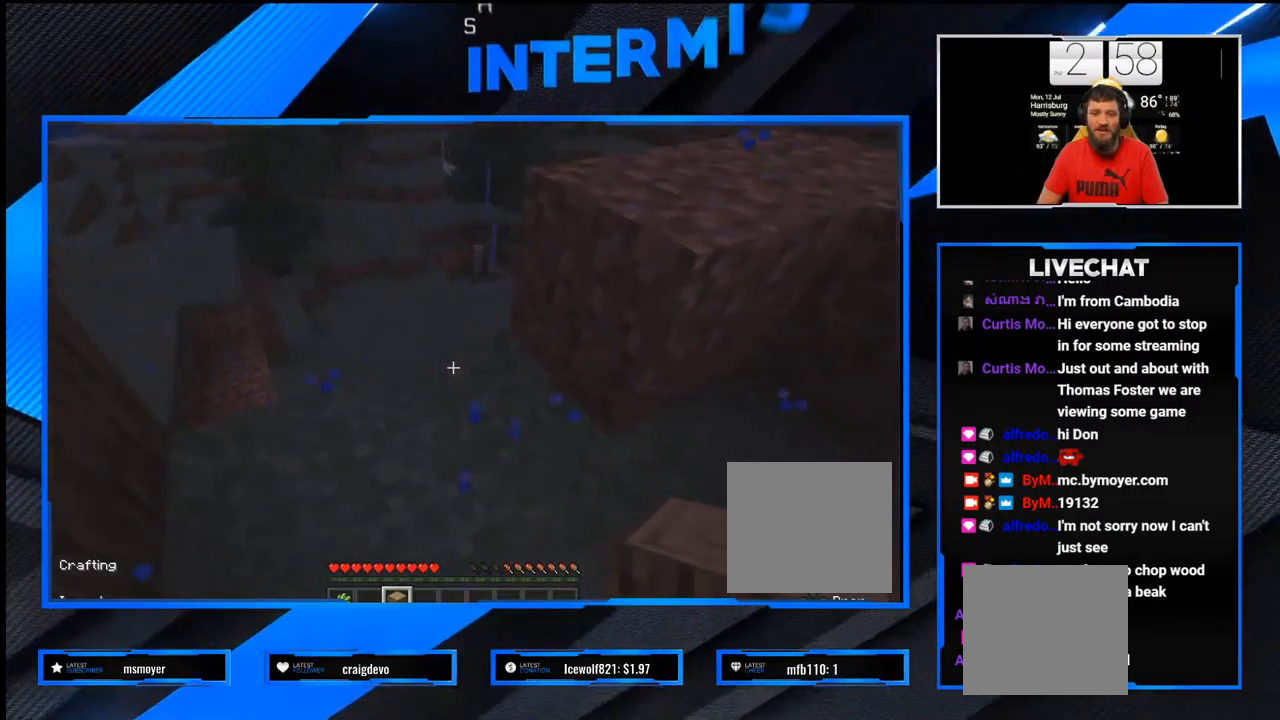
{"buttons": [], "left_stick": "center", "right_stick": "center", "events": [[50, "left_stick", "up-right"], [300, "left_stick", "center"]]}
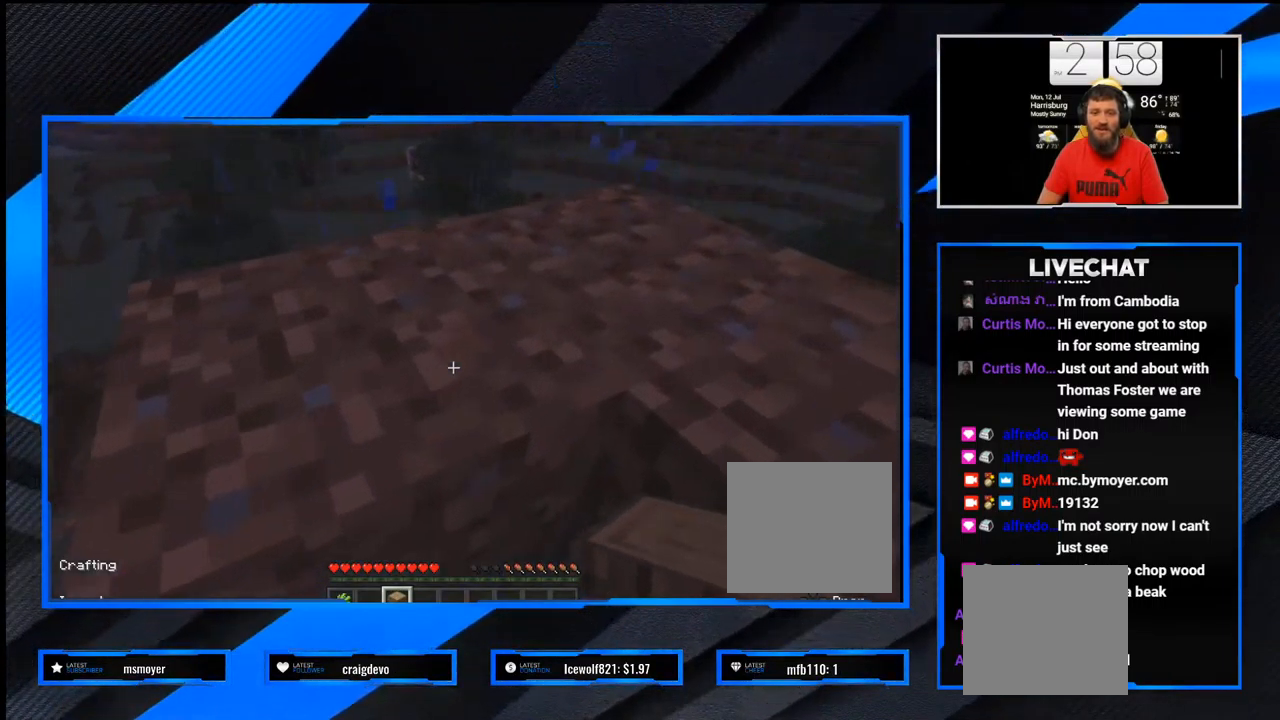
{"buttons": [], "left_stick": "left", "right_stick": "center", "events": [[17, "right_stick", "left"], [50, "left_stick", "down"], [167, "left_stick", "down-left"], [283, "left_stick", "left"], [283, "right_stick", "center"]]}
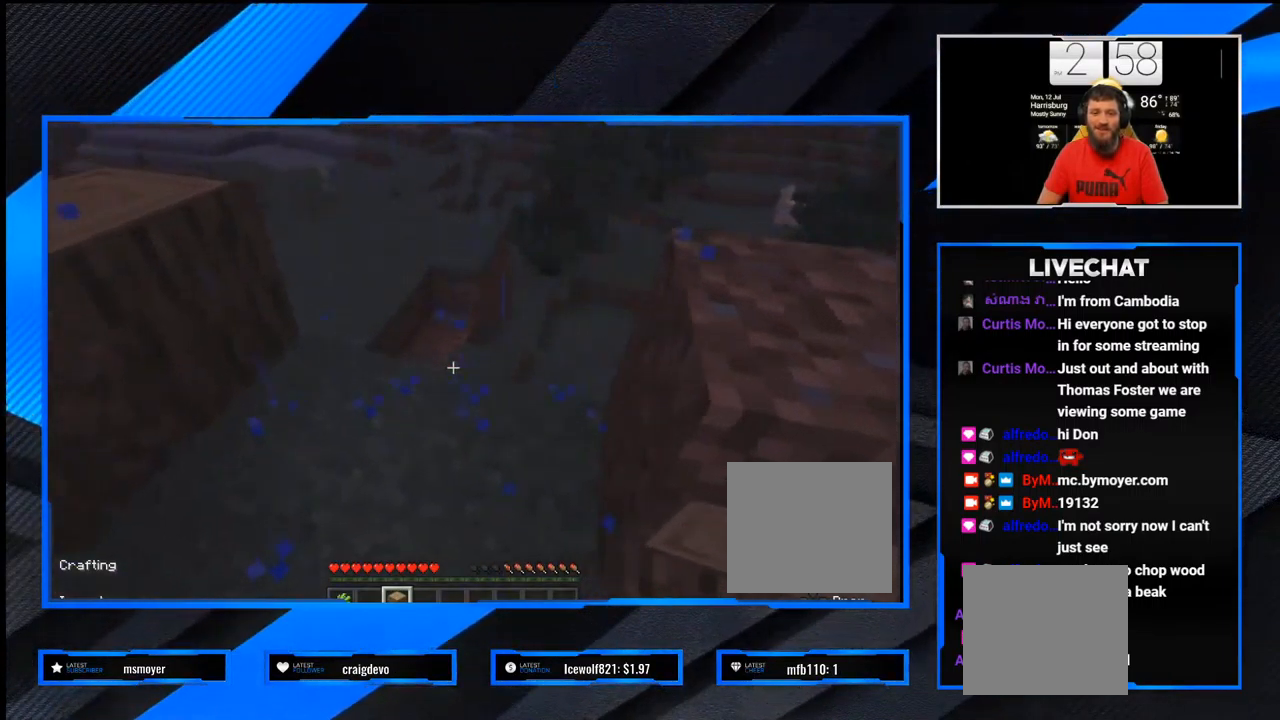
{"buttons": [], "left_stick": "down-right", "right_stick": "center", "events": [[167, "left_stick", "center"], [317, "left_stick", "down-right"]]}
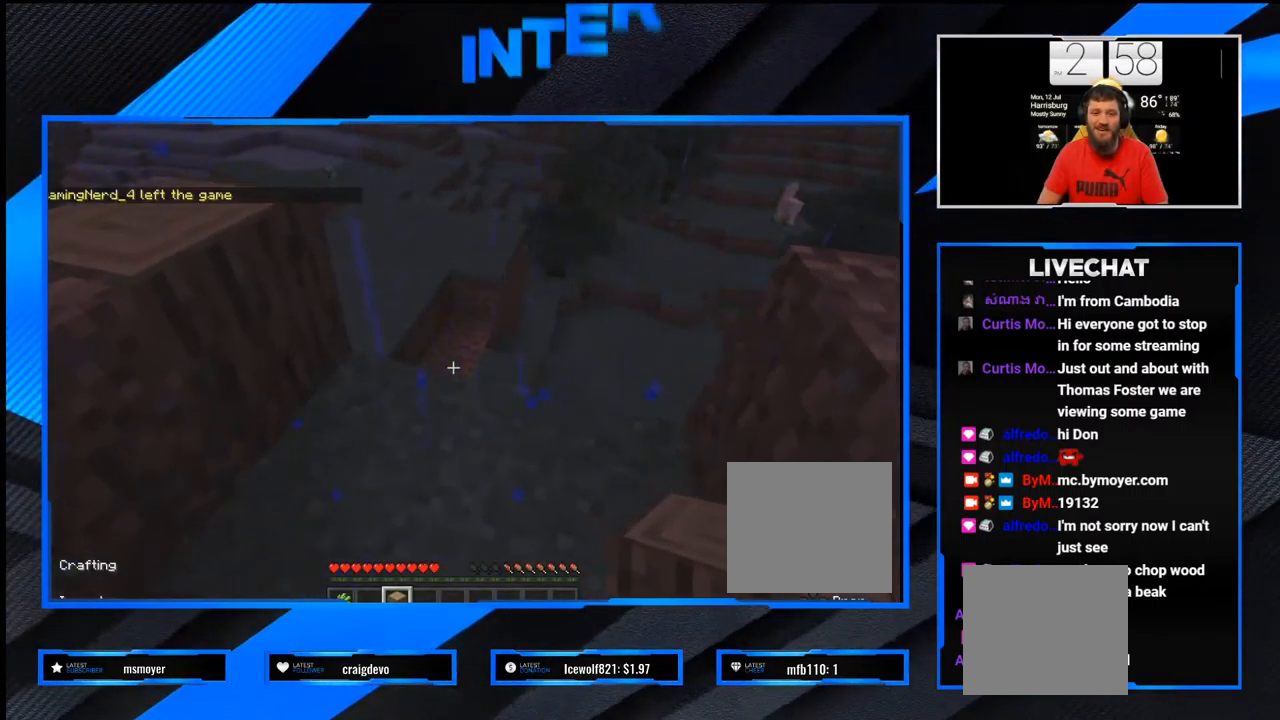
{"buttons": [], "left_stick": "down", "right_stick": "center", "events": [[33, "left_stick", "right"], [50, "right_stick", "right"], [217, "left_stick", "center"], [217, "right_stick", "center"], [483, "left_stick", "down"]]}
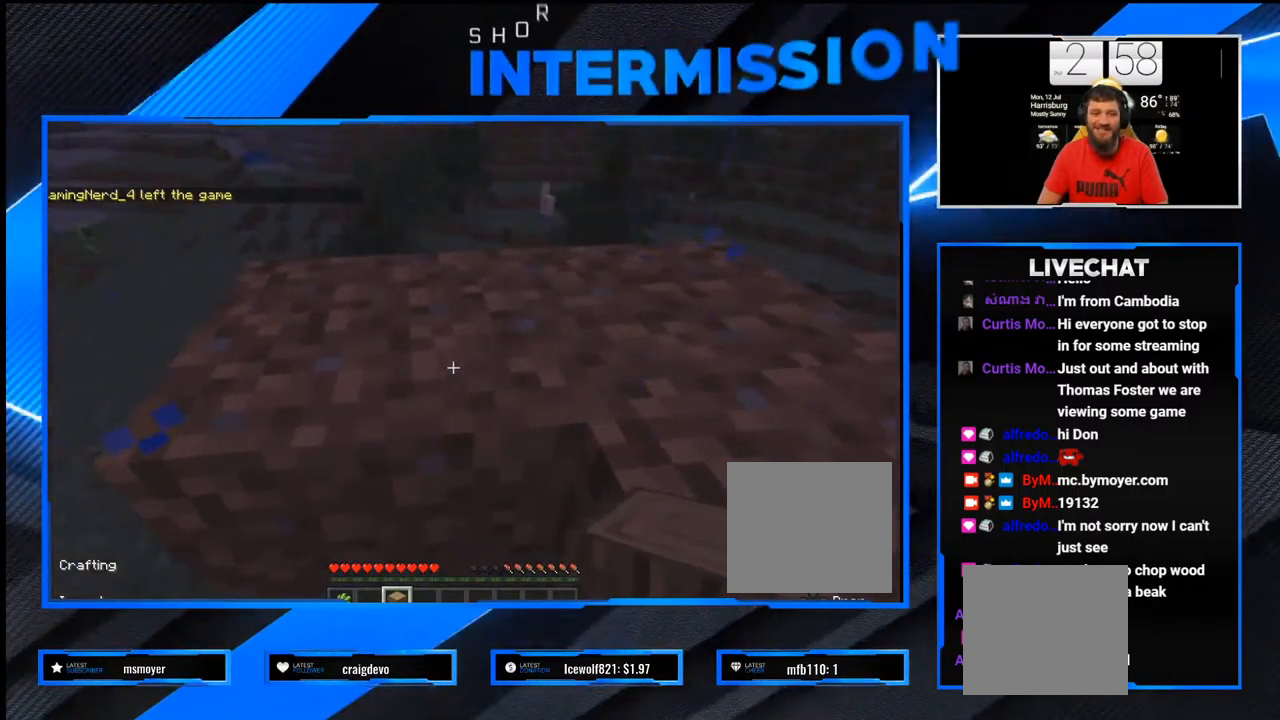
{"buttons": ["R2"], "left_stick": "center", "right_stick": "center", "events": [[100, "left_stick", "center"], [350, "R2", "down"], [400, "left_stick", "left"], [500, "left_stick", "center"]]}